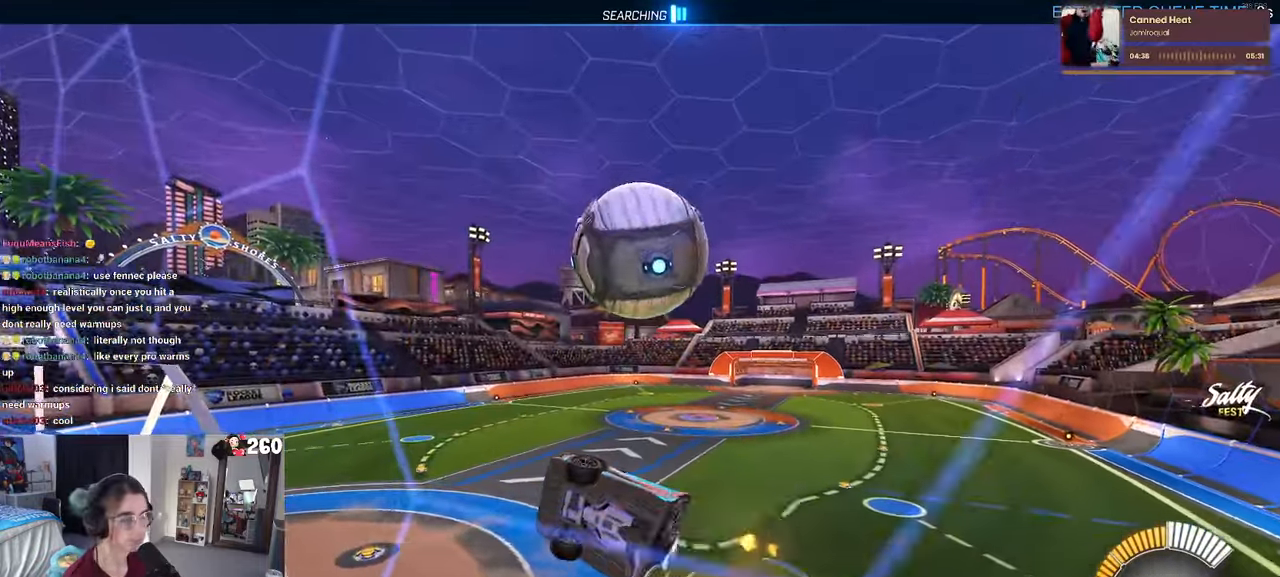
Gameplay with a controller (PlayStation layout); each line is a JSON object with the inputs held at the frame after it. "events" lists button and stick changes between this image and that frame as [ms after this image, input, new state], when the widget could be followed in between. Not read: R2.
{"buttons": [], "left_stick": "center", "right_stick": "center", "events": [[33, "SQUARE", "down"], [83, "CROSS", "up"], [167, "left_stick", "right"], [200, "SQUARE", "up"], [317, "left_stick", "center"]]}
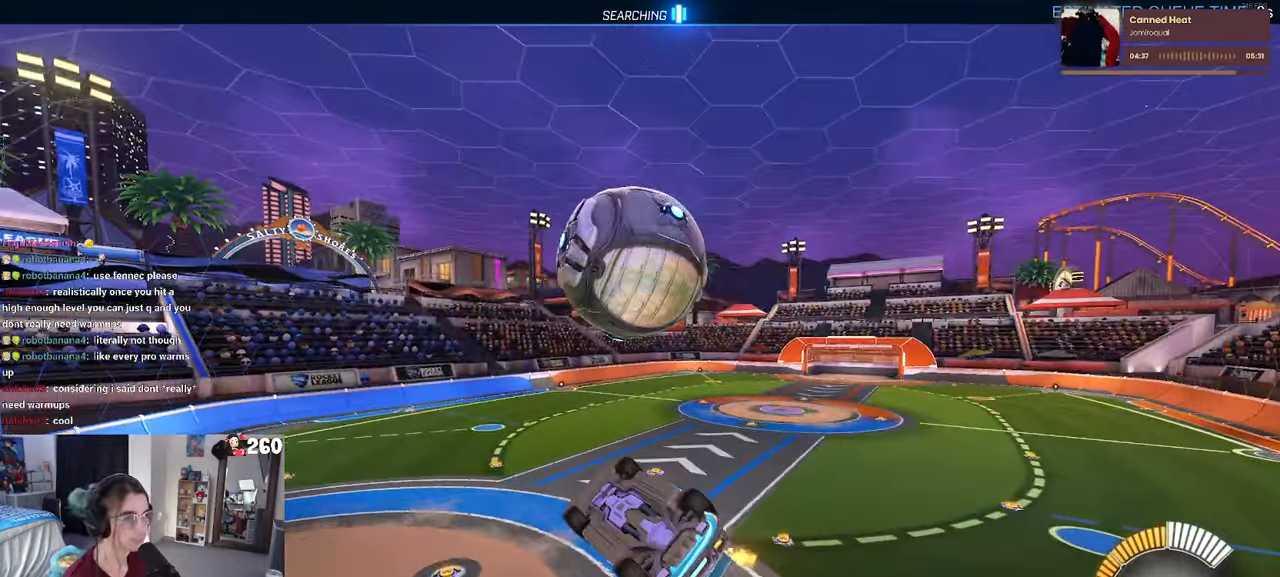
{"buttons": [], "left_stick": "down", "right_stick": "center", "events": [[33, "left_stick", "up"], [100, "CROSS", "down"], [133, "CROSS", "up"], [184, "left_stick", "center"], [367, "left_stick", "down"]]}
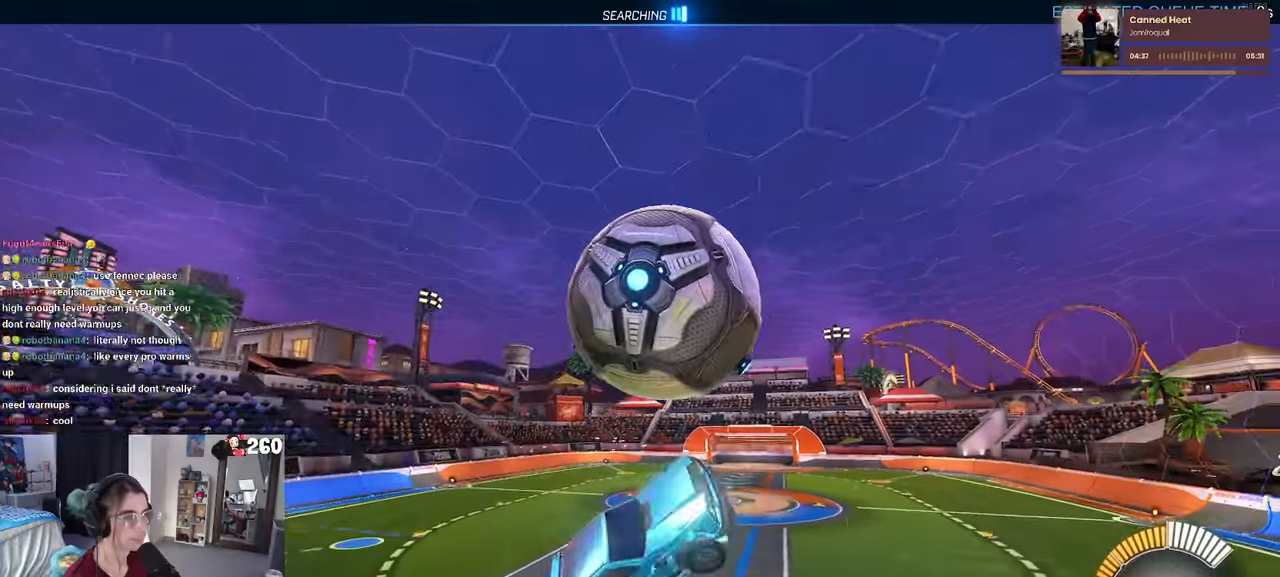
{"buttons": ["L1"], "left_stick": "up-right", "right_stick": "center", "events": [[100, "R1", "down"], [334, "left_stick", "right"], [400, "R1", "up"], [417, "left_stick", "up-right"], [484, "L1", "down"]]}
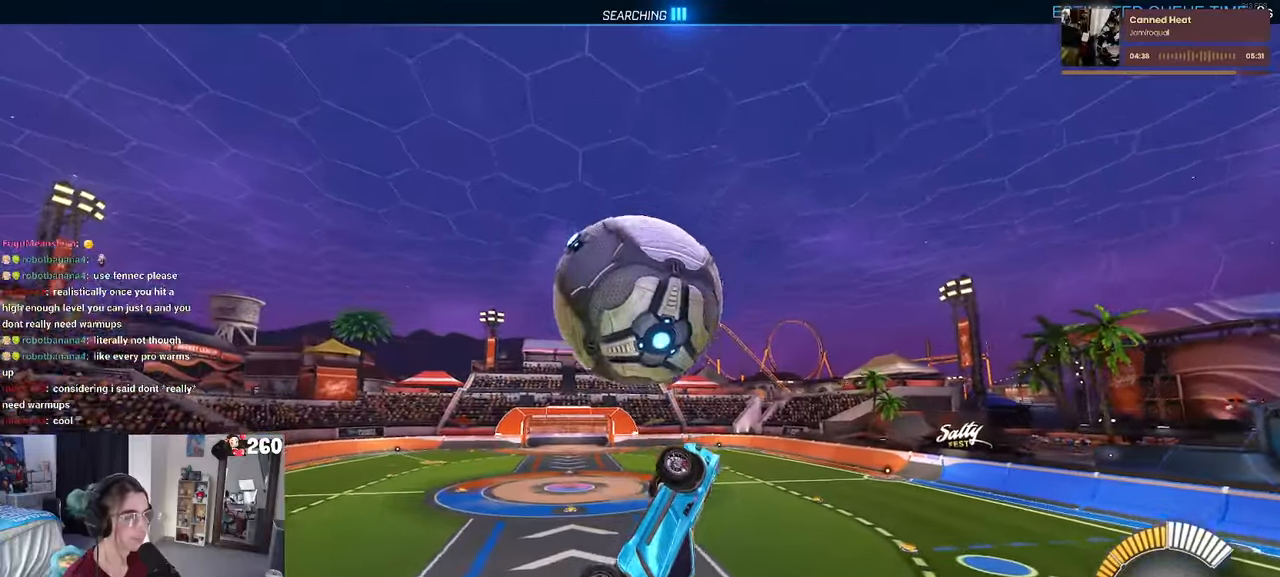
{"buttons": ["R1"], "left_stick": "left", "right_stick": "center", "events": [[184, "left_stick", "up"], [267, "L1", "up"], [267, "R1", "down"], [334, "left_stick", "left"]]}
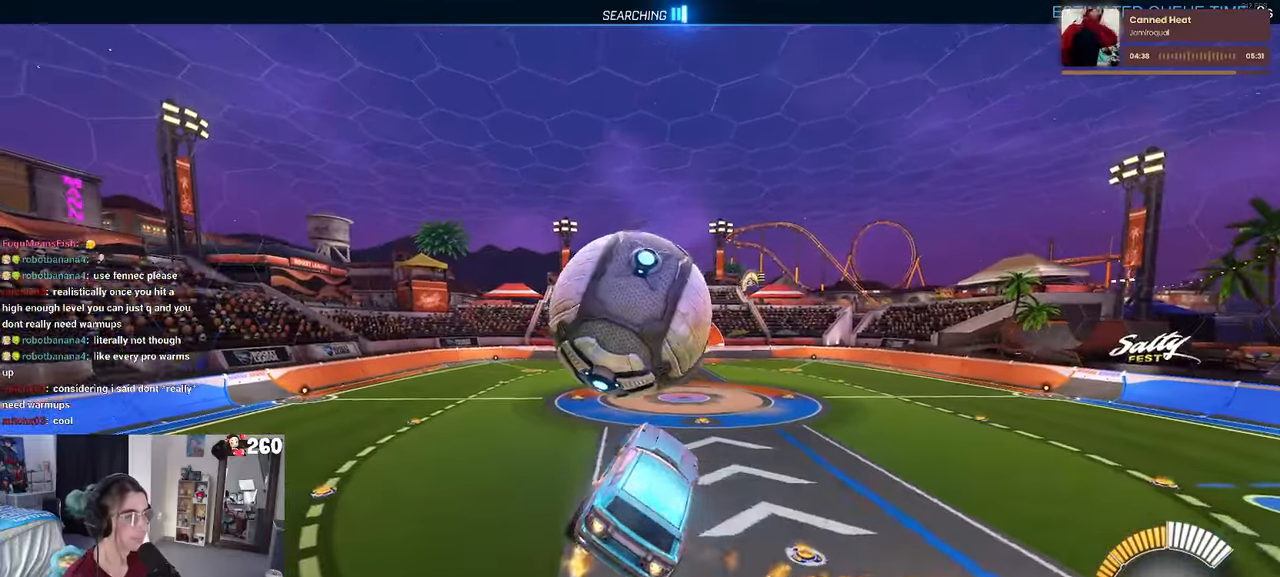
{"buttons": [], "left_stick": "center", "right_stick": "center", "events": [[17, "left_stick", "center"], [217, "left_stick", "left"], [284, "R1", "up"], [500, "left_stick", "center"]]}
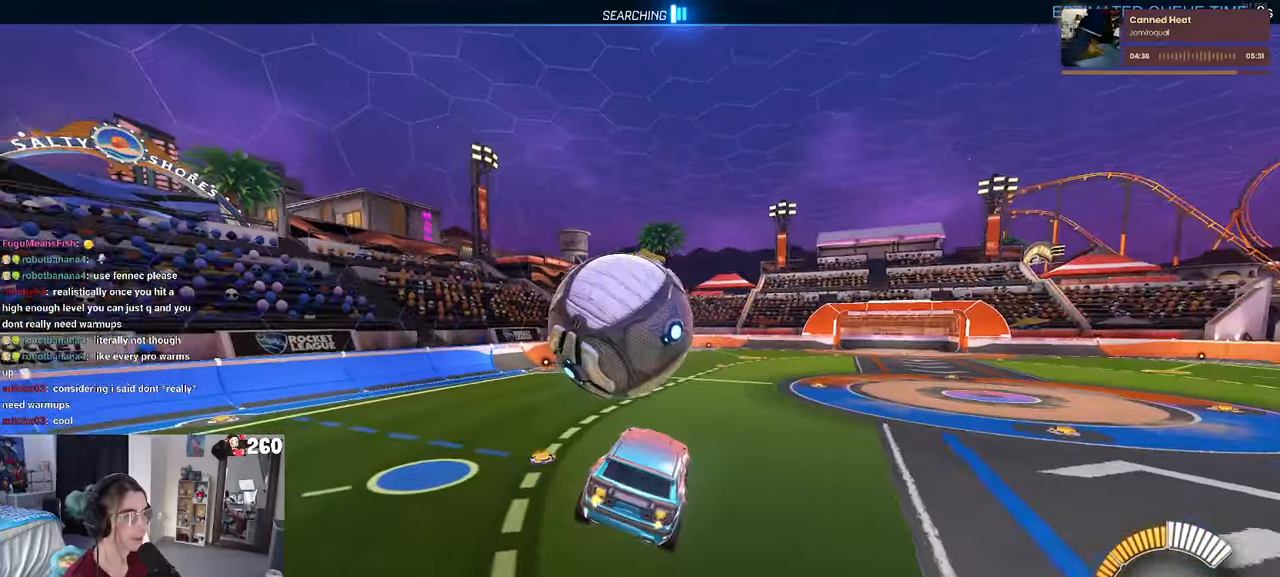
{"buttons": ["R1"], "left_stick": "center", "right_stick": "center", "events": [[184, "left_stick", "right"], [300, "left_stick", "center"], [350, "R1", "down"]]}
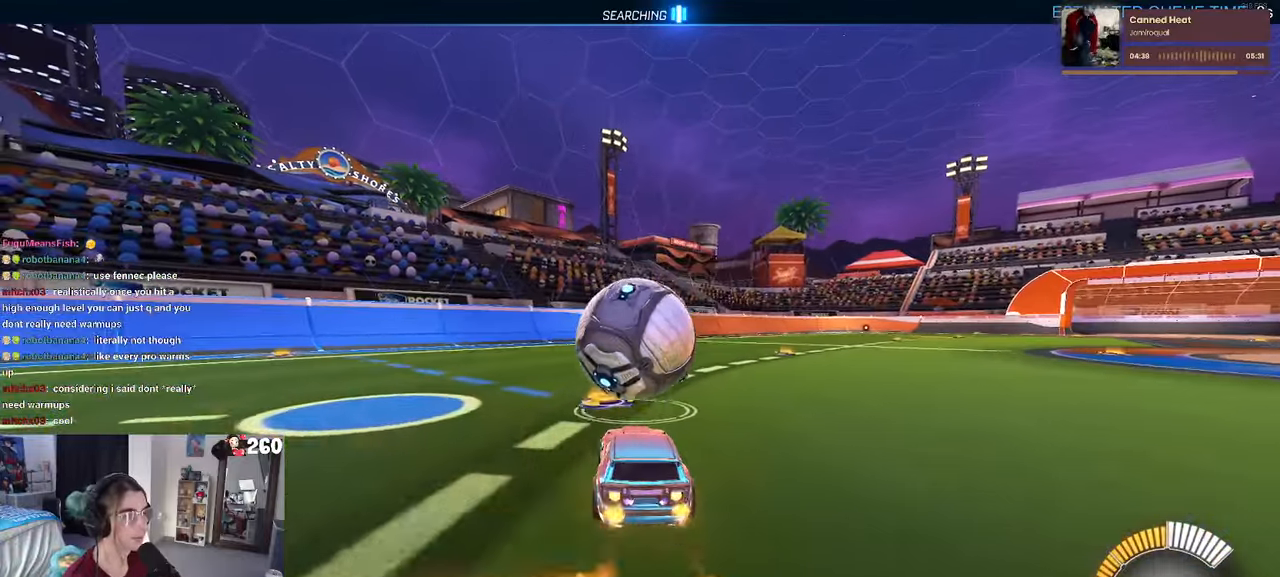
{"buttons": ["L1", "R1"], "left_stick": "center", "right_stick": "center", "events": [[67, "left_stick", "down-right"], [100, "CROSS", "down"], [284, "CROSS", "up"], [334, "L1", "down"], [367, "left_stick", "up-right"], [484, "left_stick", "center"]]}
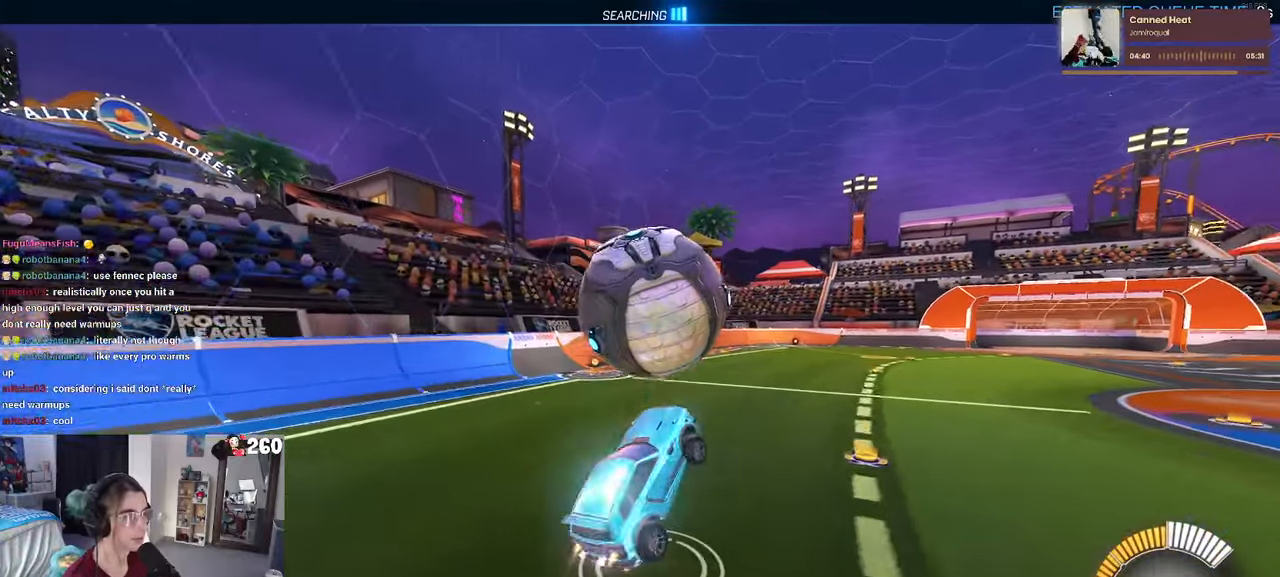
{"buttons": [], "left_stick": "down", "right_stick": "center", "events": [[17, "left_stick", "down"], [100, "R1", "up"], [134, "left_stick", "left"], [234, "R1", "down"], [417, "left_stick", "down"], [500, "L1", "up"], [500, "R1", "up"]]}
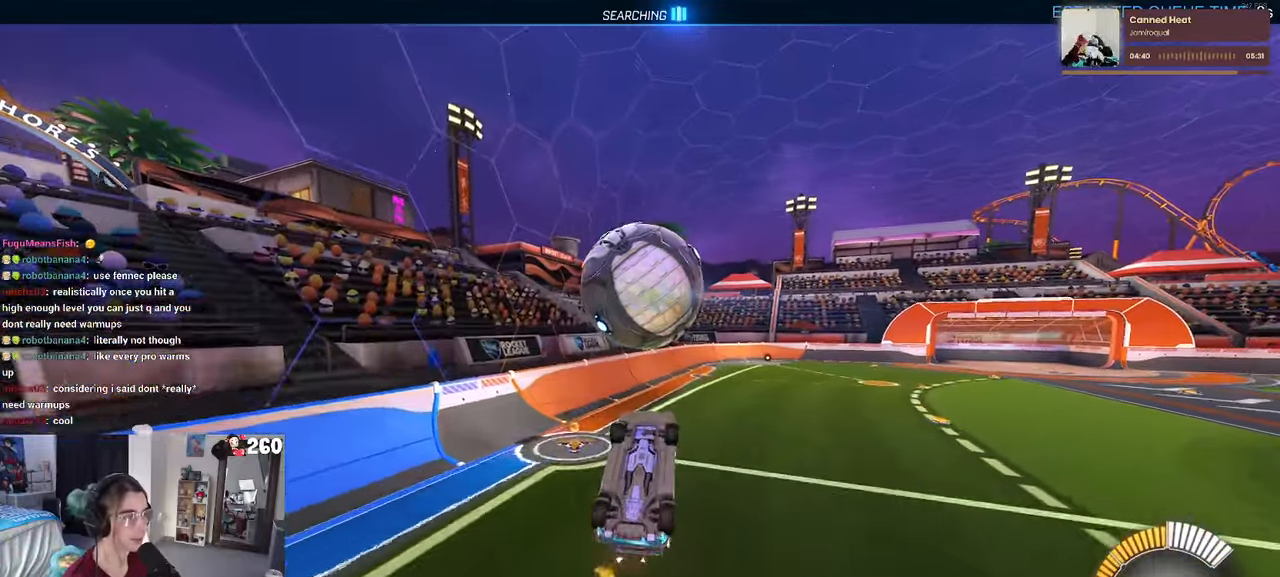
{"buttons": ["R1"], "left_stick": "down-left", "right_stick": "center", "events": [[17, "left_stick", "center"], [67, "left_stick", "up-right"], [200, "R1", "down"], [234, "left_stick", "center"], [300, "left_stick", "up"], [367, "left_stick", "center"], [450, "left_stick", "down-left"]]}
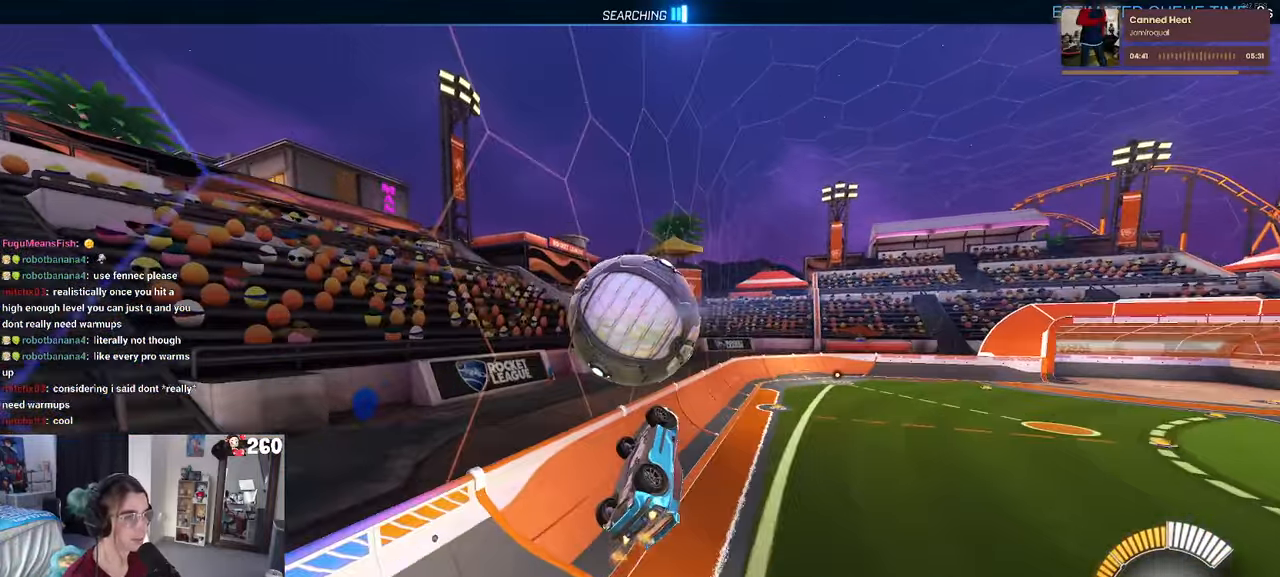
{"buttons": ["R1"], "left_stick": "center", "right_stick": "center", "events": [[100, "left_stick", "up"], [250, "SQUARE", "down"], [300, "left_stick", "center"], [450, "SQUARE", "up"]]}
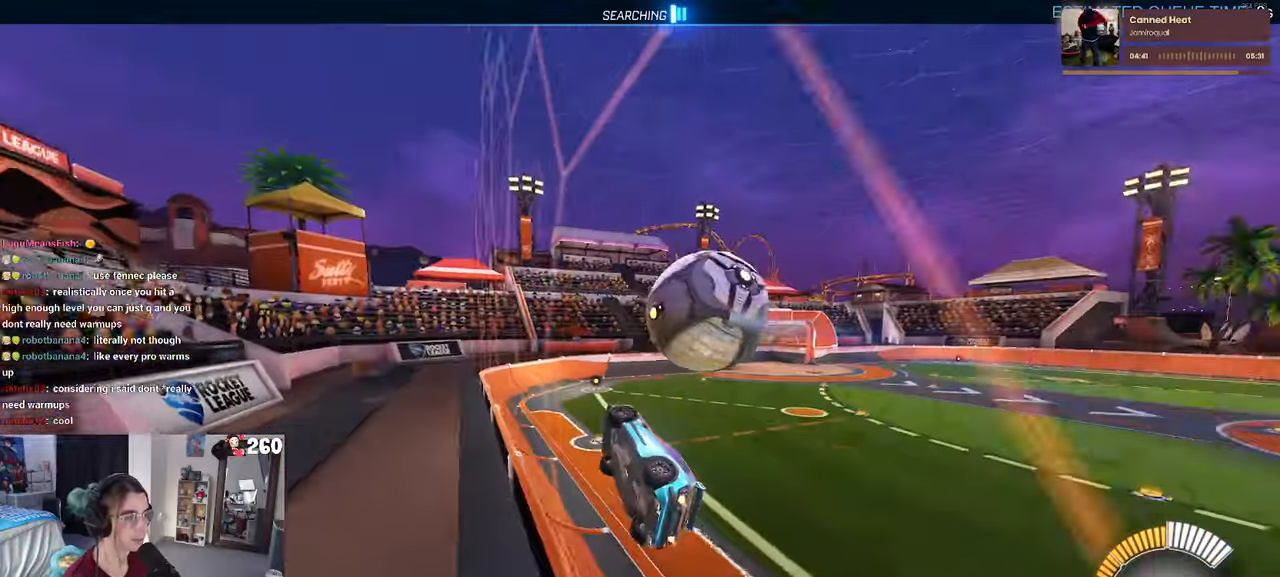
{"buttons": [], "left_stick": "center", "right_stick": "center"}
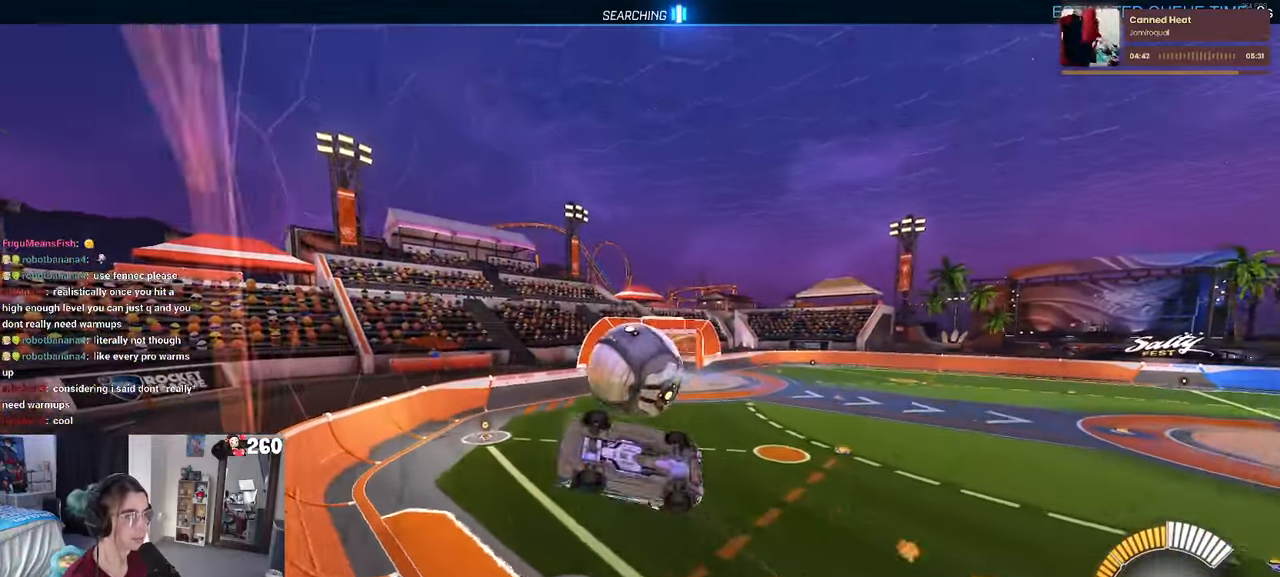
{"buttons": [], "left_stick": "center", "right_stick": "center", "events": []}
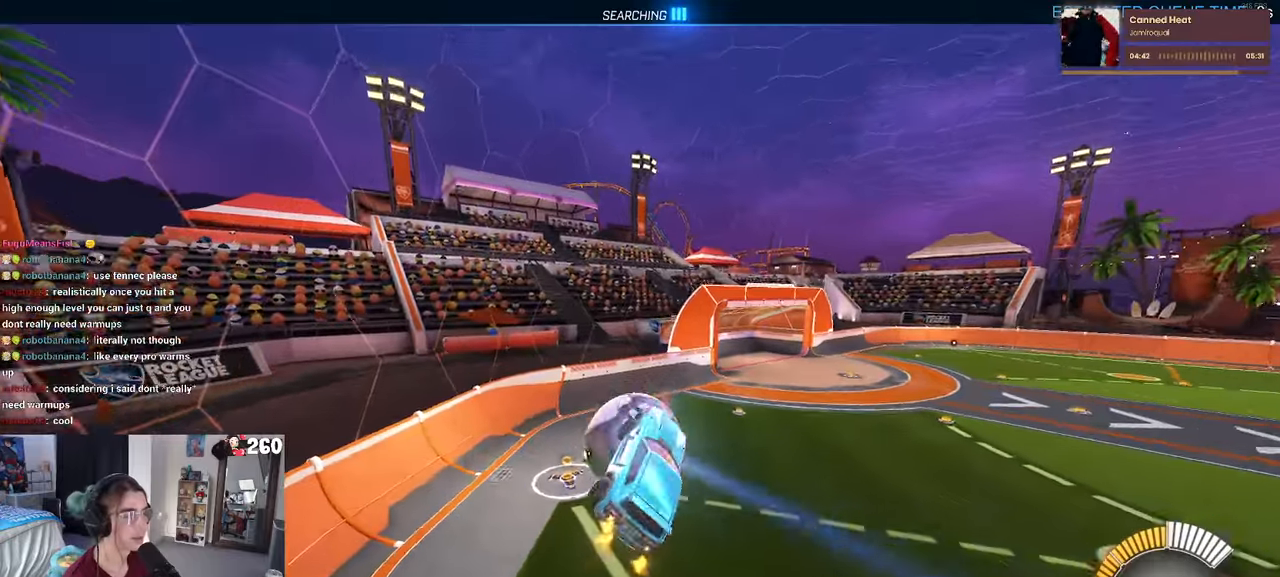
{"buttons": ["R1"], "left_stick": "down-right", "right_stick": "center", "events": [[50, "left_stick", "up"], [233, "left_stick", "down-right"], [350, "R1", "down"], [366, "SQUARE", "down"], [466, "SQUARE", "up"]]}
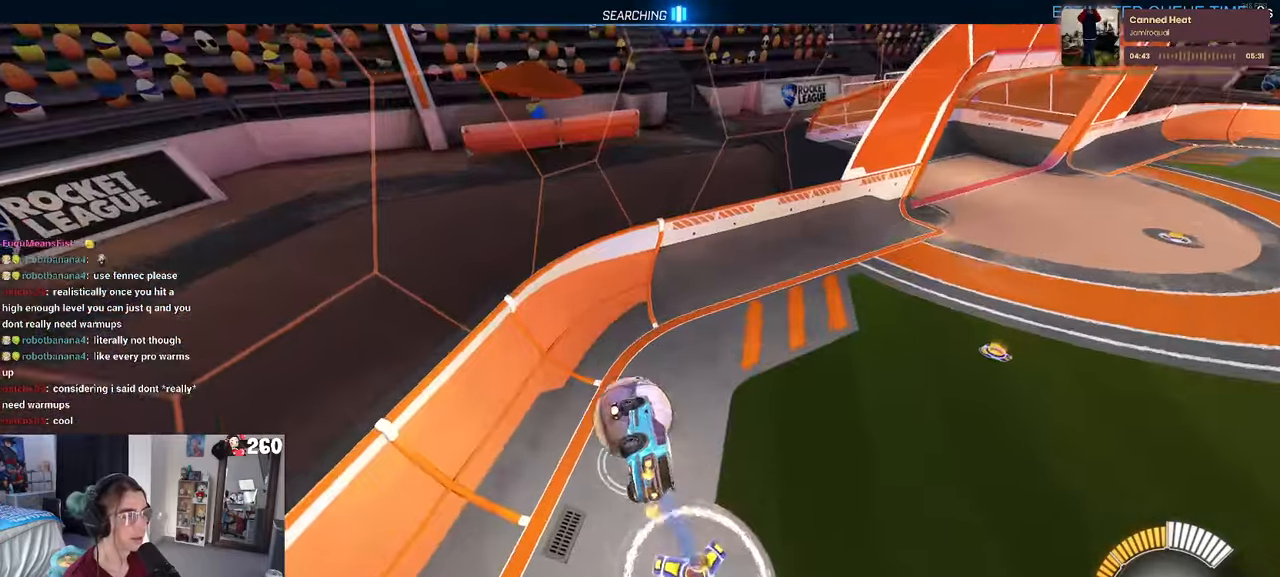
{"buttons": ["R1"], "left_stick": "center", "right_stick": "center", "events": [[16, "left_stick", "center"], [150, "left_stick", "down"], [250, "left_stick", "center"]]}
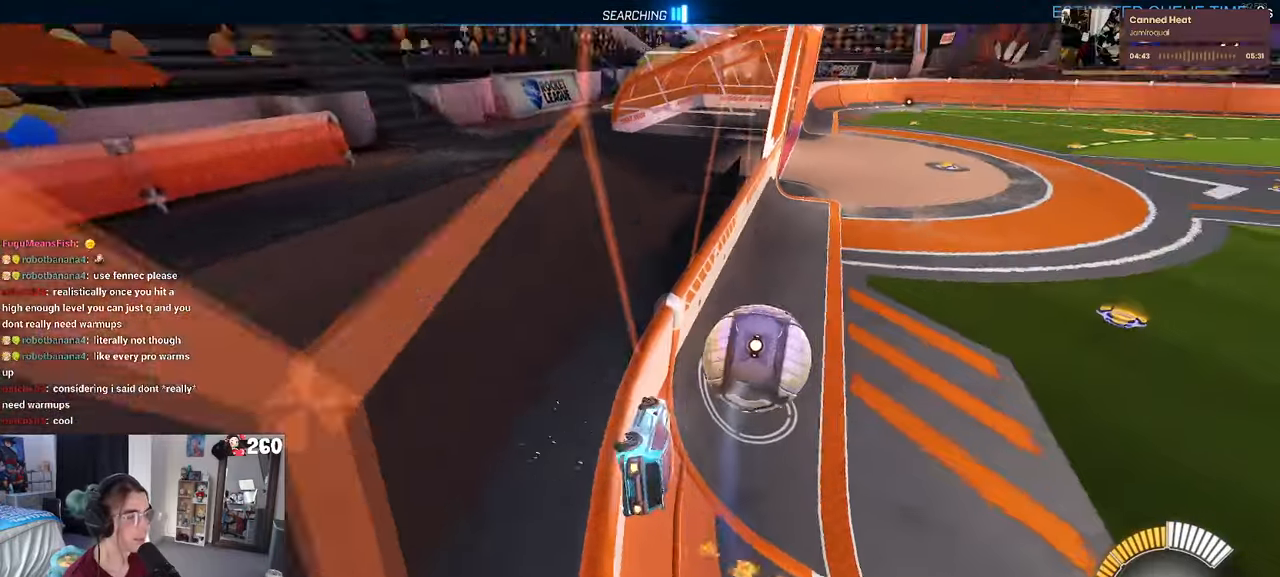
{"buttons": ["R1"], "left_stick": "left", "right_stick": "center", "events": [[16, "left_stick", "left"], [200, "left_stick", "center"], [416, "left_stick", "left"]]}
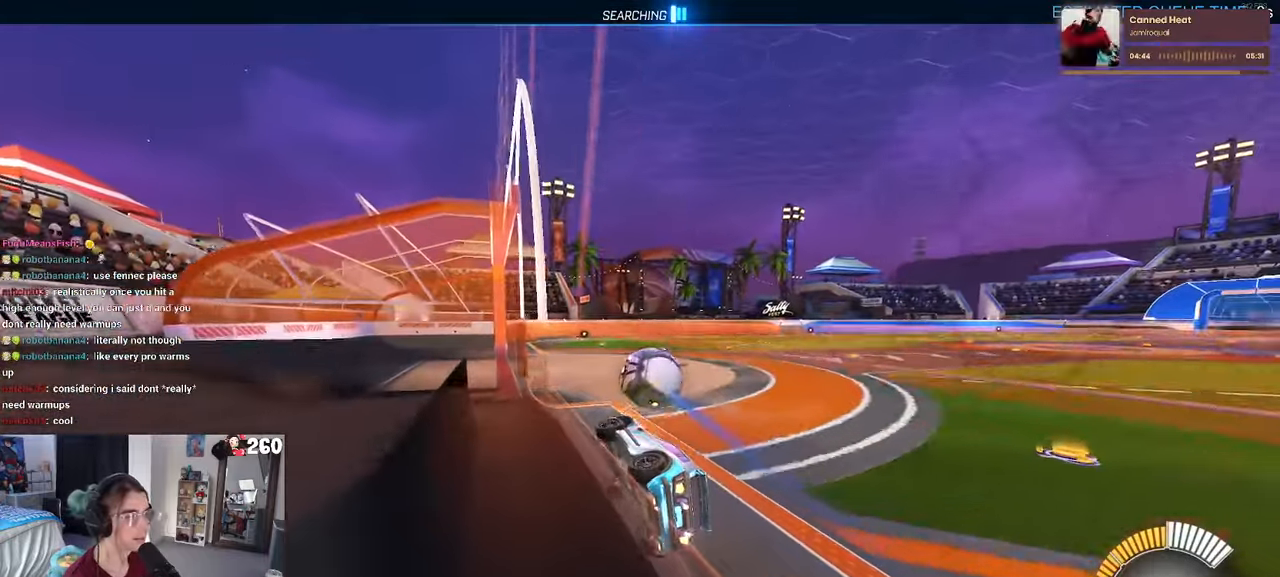
{"buttons": ["R1"], "left_stick": "center", "right_stick": "center"}
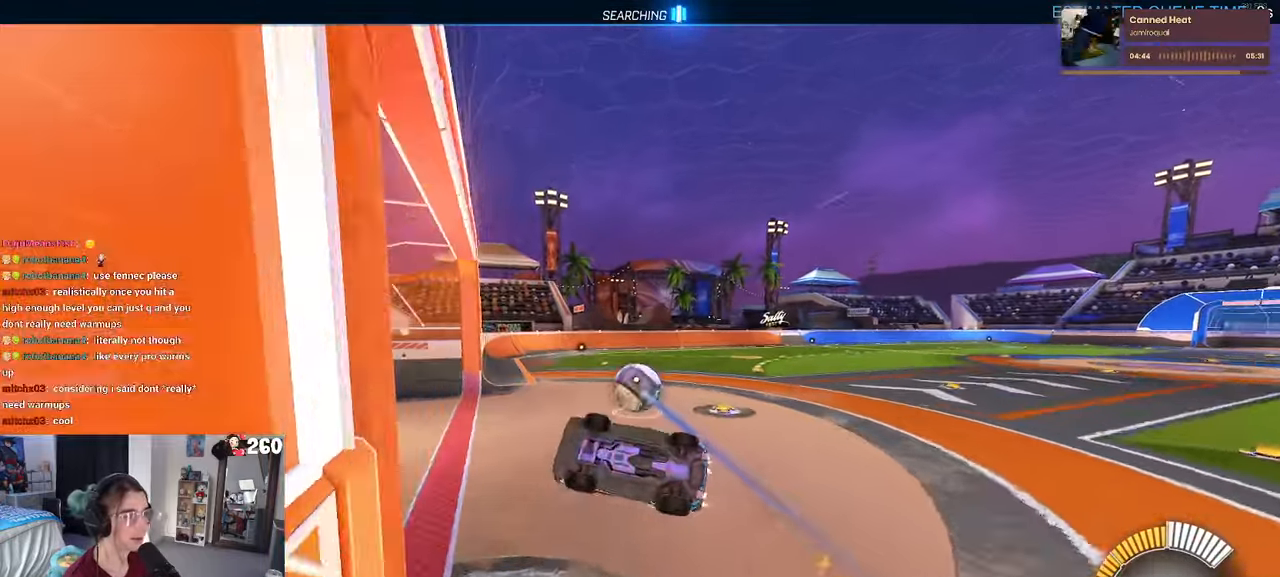
{"buttons": [], "left_stick": "down-left", "right_stick": "center", "events": [[100, "R1", "up"], [166, "left_stick", "down"], [400, "left_stick", "center"], [500, "left_stick", "down-left"]]}
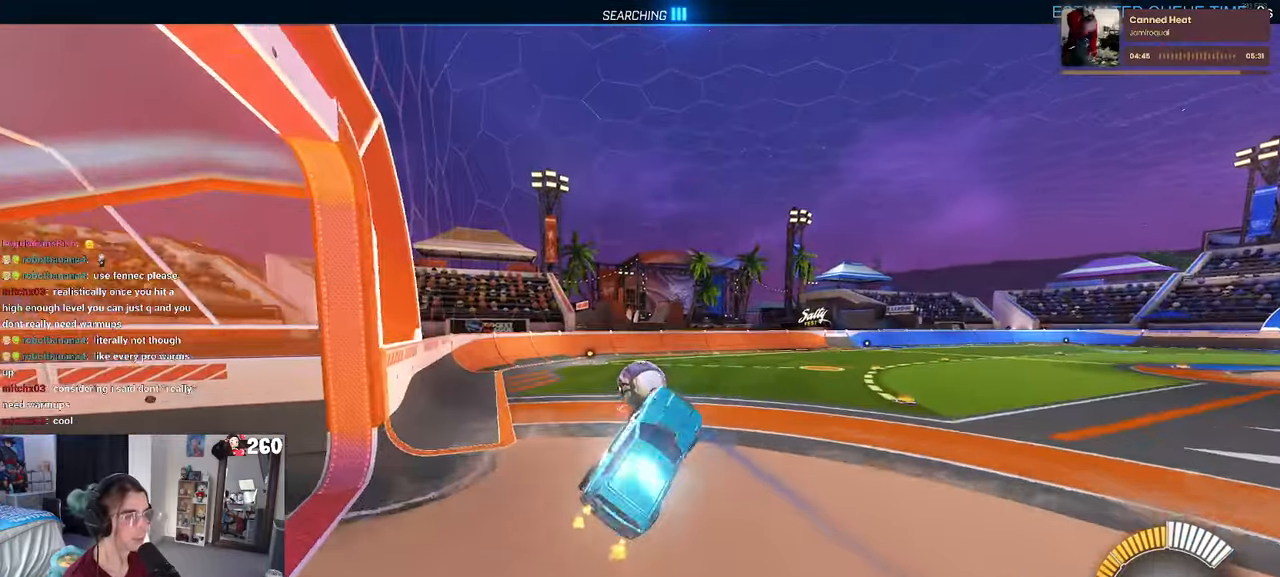
{"buttons": [], "left_stick": "down", "right_stick": "center", "events": [[116, "SQUARE", "down"], [200, "left_stick", "left"], [283, "SQUARE", "up"], [300, "left_stick", "center"], [416, "left_stick", "down"]]}
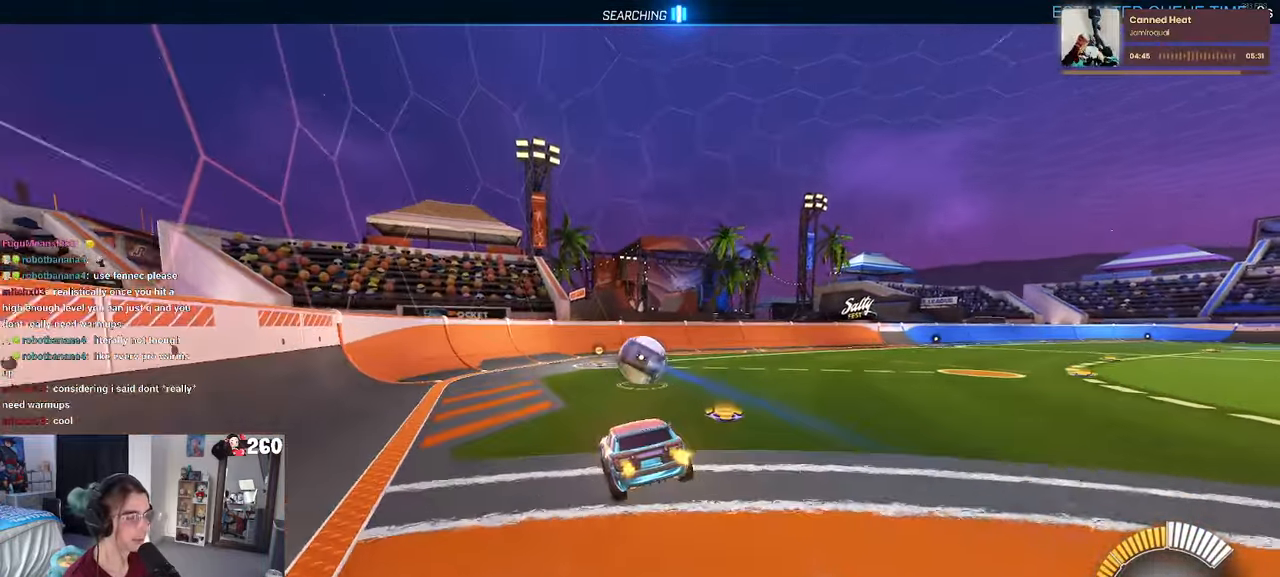
{"buttons": [], "left_stick": "center", "right_stick": "center", "events": [[150, "left_stick", "center"]]}
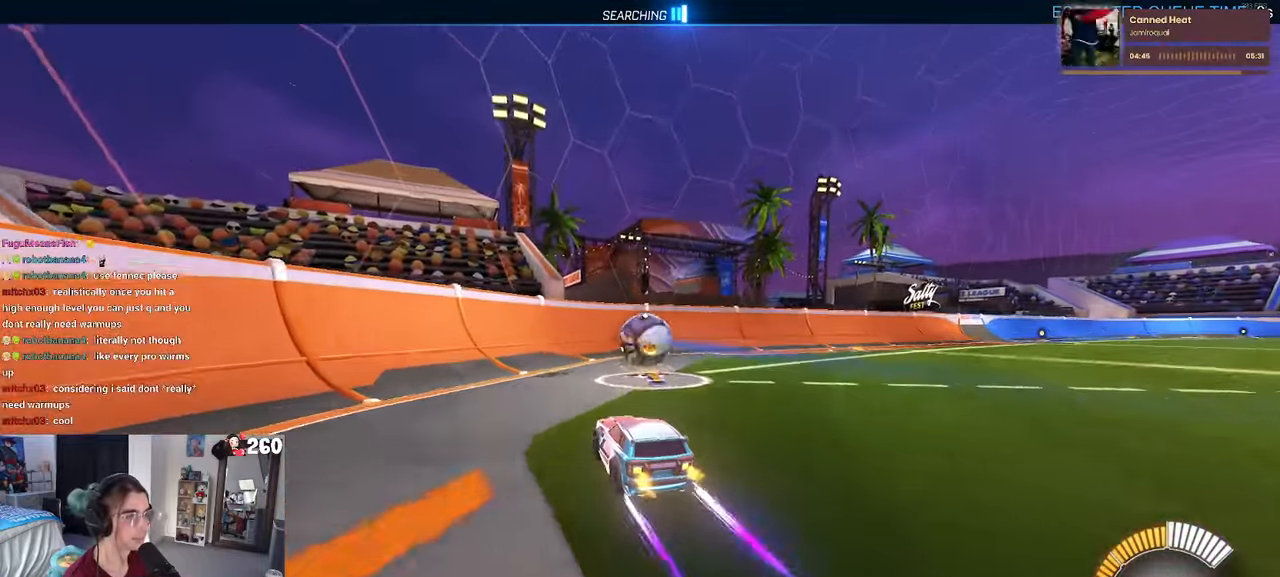
{"buttons": [], "left_stick": "center", "right_stick": "center", "events": []}
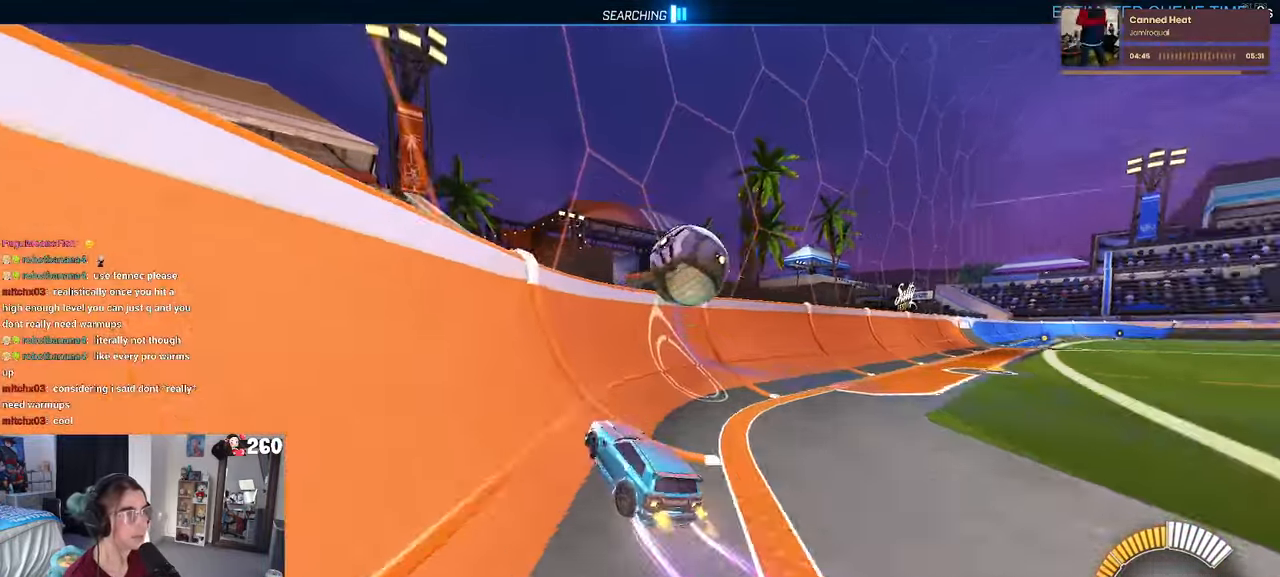
{"buttons": [], "left_stick": "down-right", "right_stick": "center", "events": [[333, "left_stick", "down-right"]]}
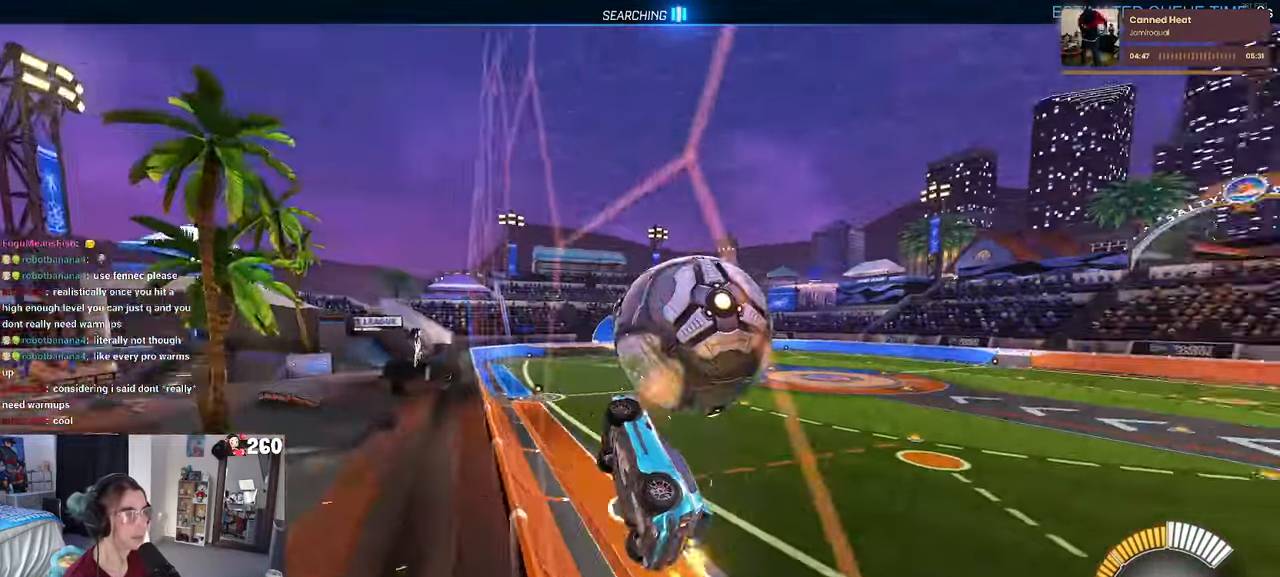
{"buttons": ["L1", "R1"], "left_stick": "up-right", "right_stick": "center", "events": [[83, "left_stick", "center"], [100, "CROSS", "down"], [150, "L1", "down"], [150, "left_stick", "down"], [283, "left_stick", "down-right"], [333, "CROSS", "up"], [450, "R1", "down"], [467, "left_stick", "up-right"]]}
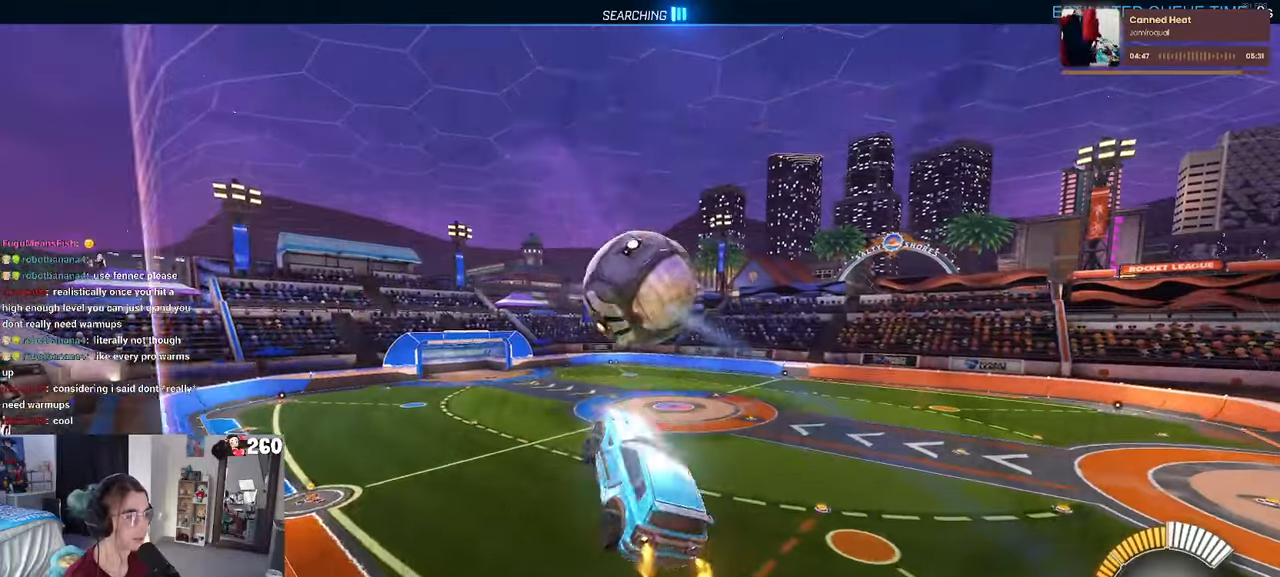
{"buttons": ["L1"], "left_stick": "center", "right_stick": "center", "events": [[100, "left_stick", "up-left"], [150, "left_stick", "left"], [367, "R1", "up"], [483, "left_stick", "center"]]}
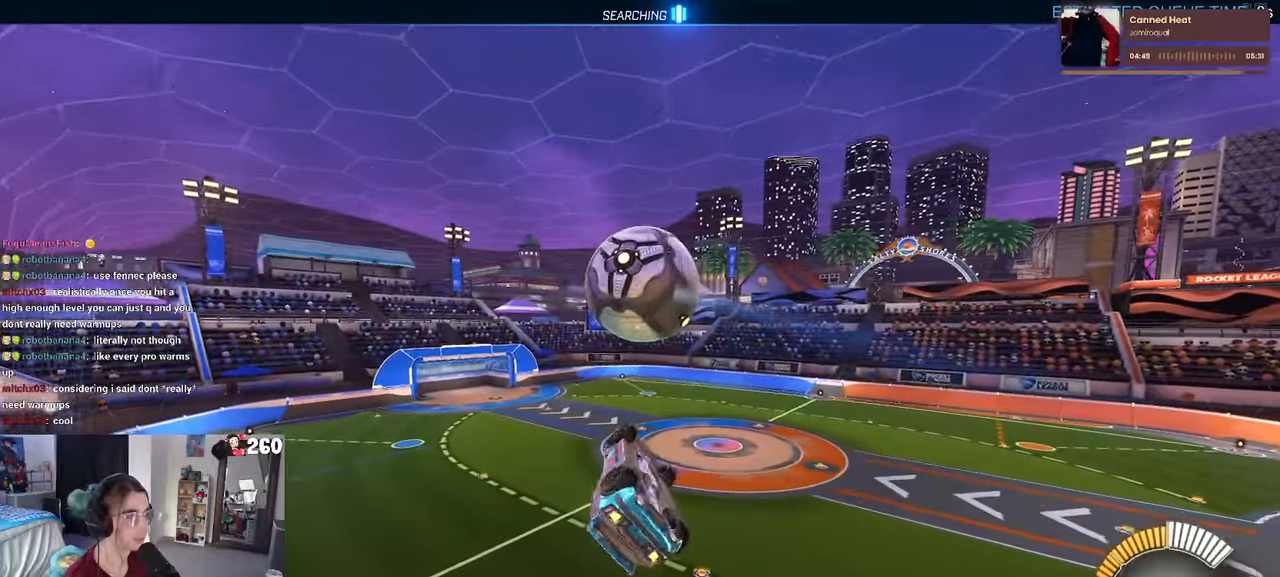
{"buttons": ["CROSS", "R1"], "left_stick": "up", "right_stick": "center", "events": [[17, "left_stick", "right"], [50, "L1", "up"], [83, "left_stick", "center"], [150, "R1", "down"], [417, "left_stick", "up"], [467, "CROSS", "down"]]}
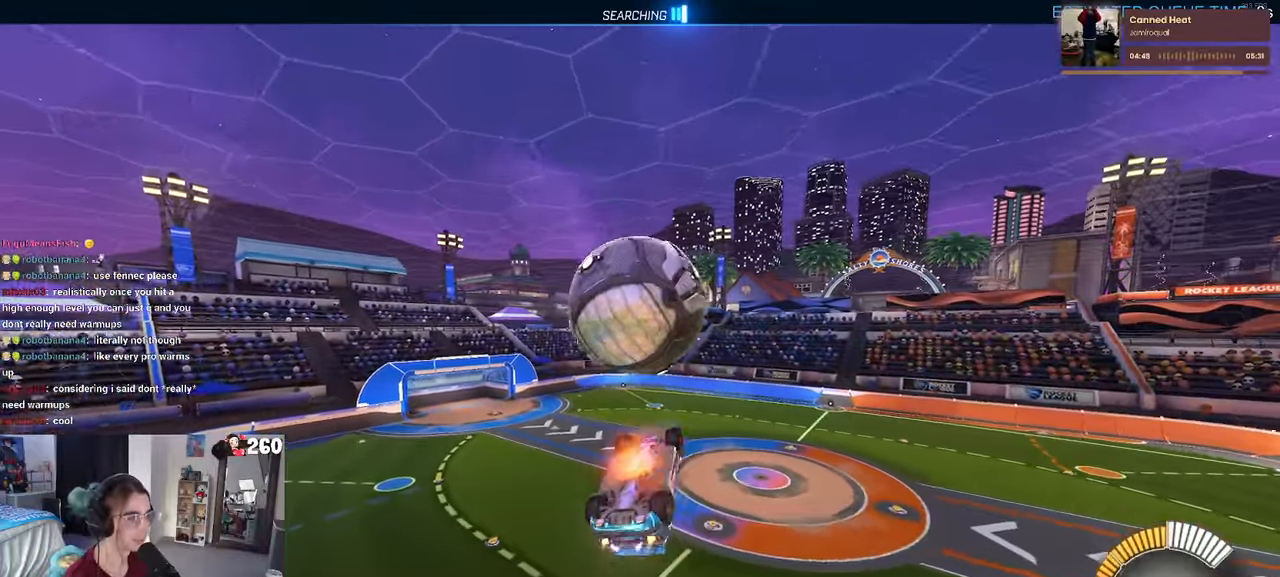
{"buttons": ["L1", "R1"], "left_stick": "down", "right_stick": "center", "events": [[50, "left_stick", "center"], [100, "left_stick", "down"], [117, "CROSS", "up"], [150, "TRIANGLE", "down"], [267, "TRIANGLE", "up"], [450, "L1", "down"]]}